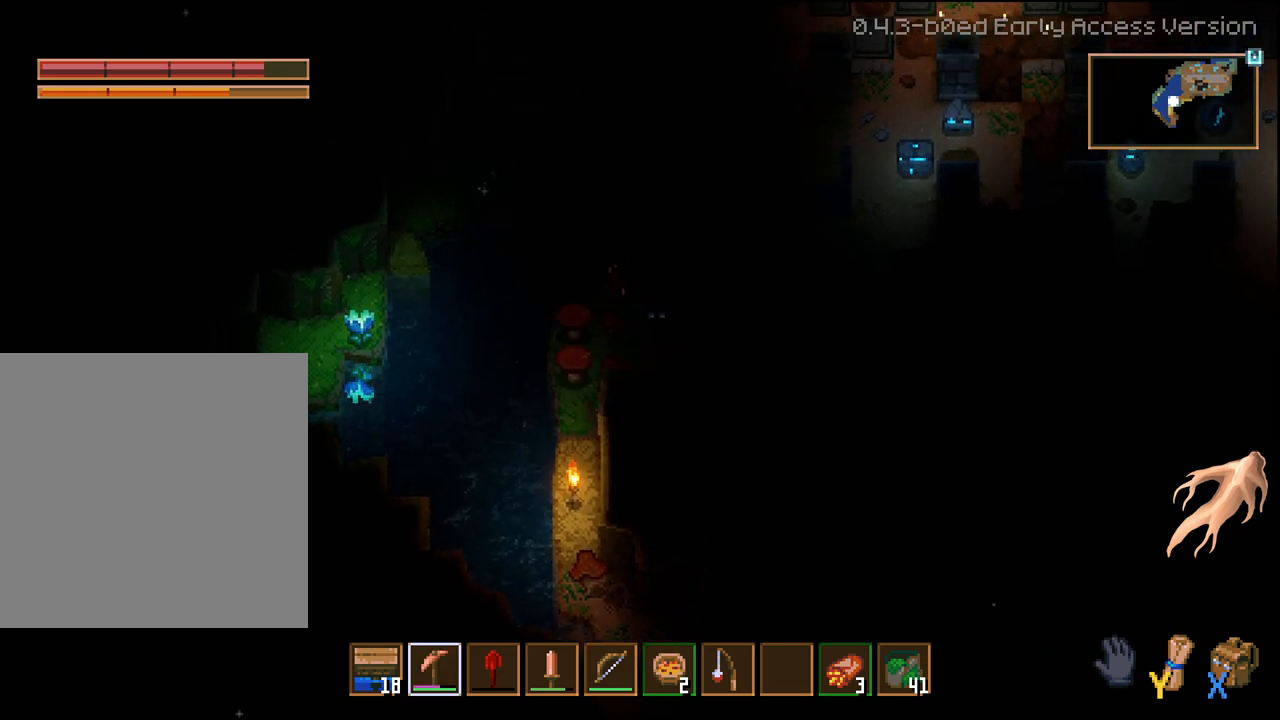
Gameplay with a controller (Xbox layout); each line is a JSON object with the inputs held at the frame after it. "events" lists button and stick changes between this image and that frame as [ms after this image, input, new state], when the widget could be followed in between.
{"buttons": [], "left_stick": "left", "right_stick": "center", "events": [[17, "R1", "down"], [117, "R1", "up"], [150, "R1", "down"], [317, "R1", "up"], [433, "left_stick", "left"]]}
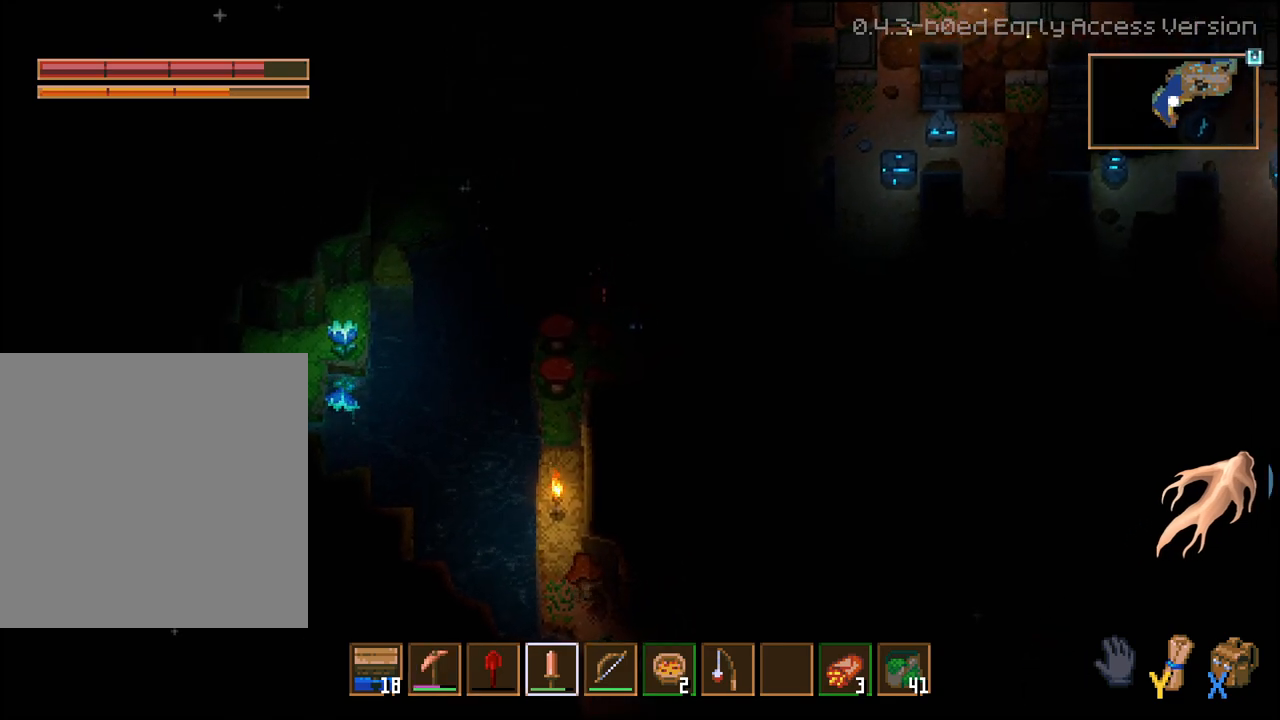
{"buttons": [], "left_stick": "down", "right_stick": "center", "events": [[250, "left_stick", "down-left"], [500, "left_stick", "down"]]}
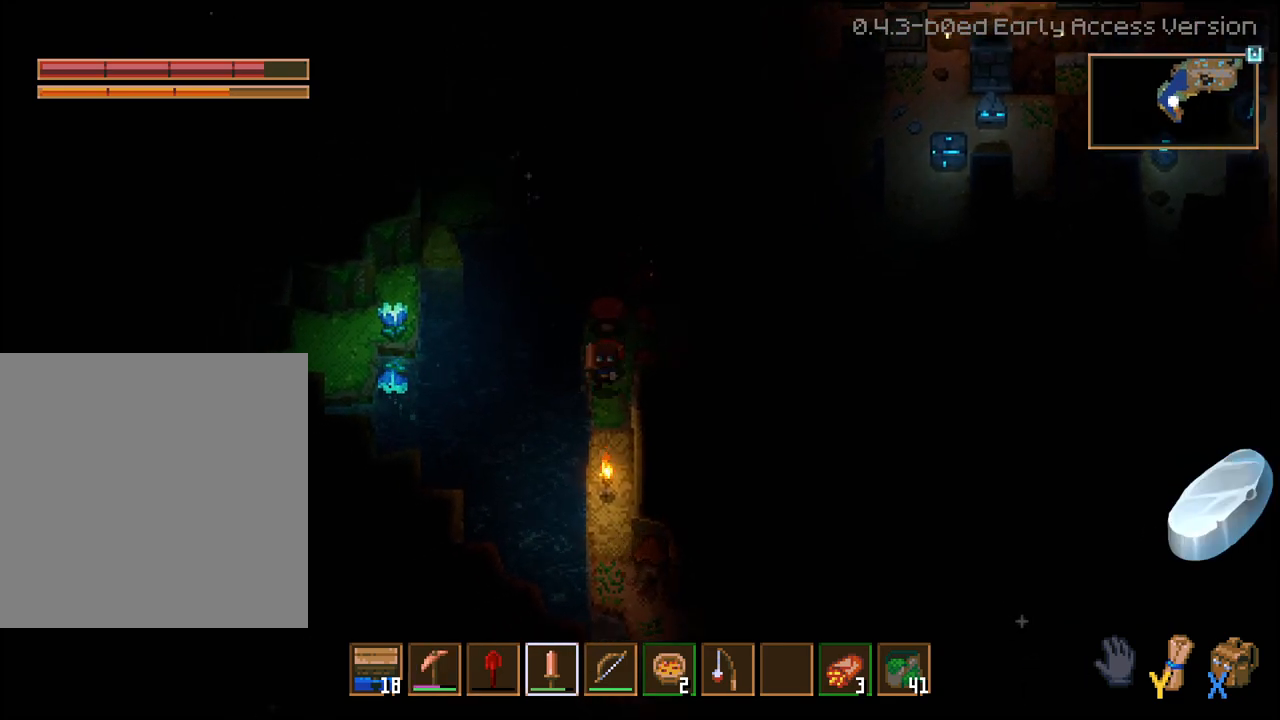
{"buttons": [], "left_stick": "down", "right_stick": "center", "events": []}
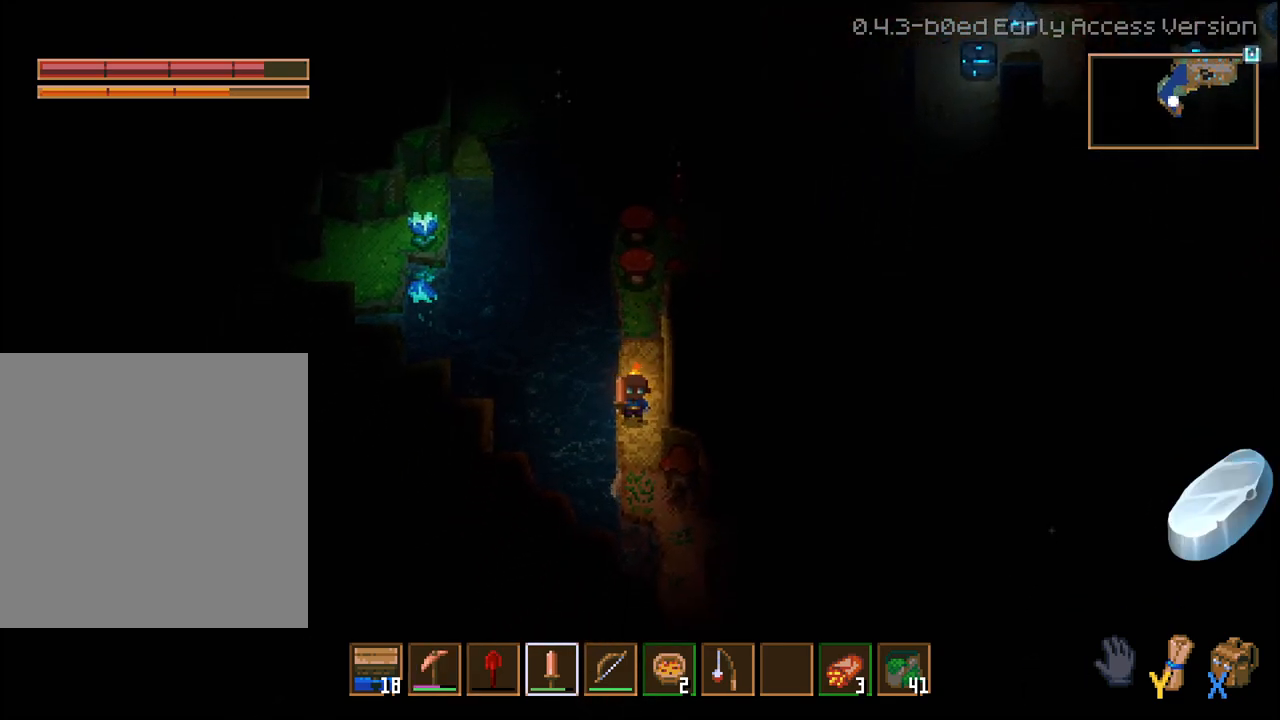
{"buttons": [], "left_stick": "down", "right_stick": "center", "events": [[17, "left_stick", "down-right"], [100, "R2", "down"], [167, "left_stick", "center"], [250, "R2", "up"], [350, "R2", "down"], [500, "R2", "up"], [500, "left_stick", "down"]]}
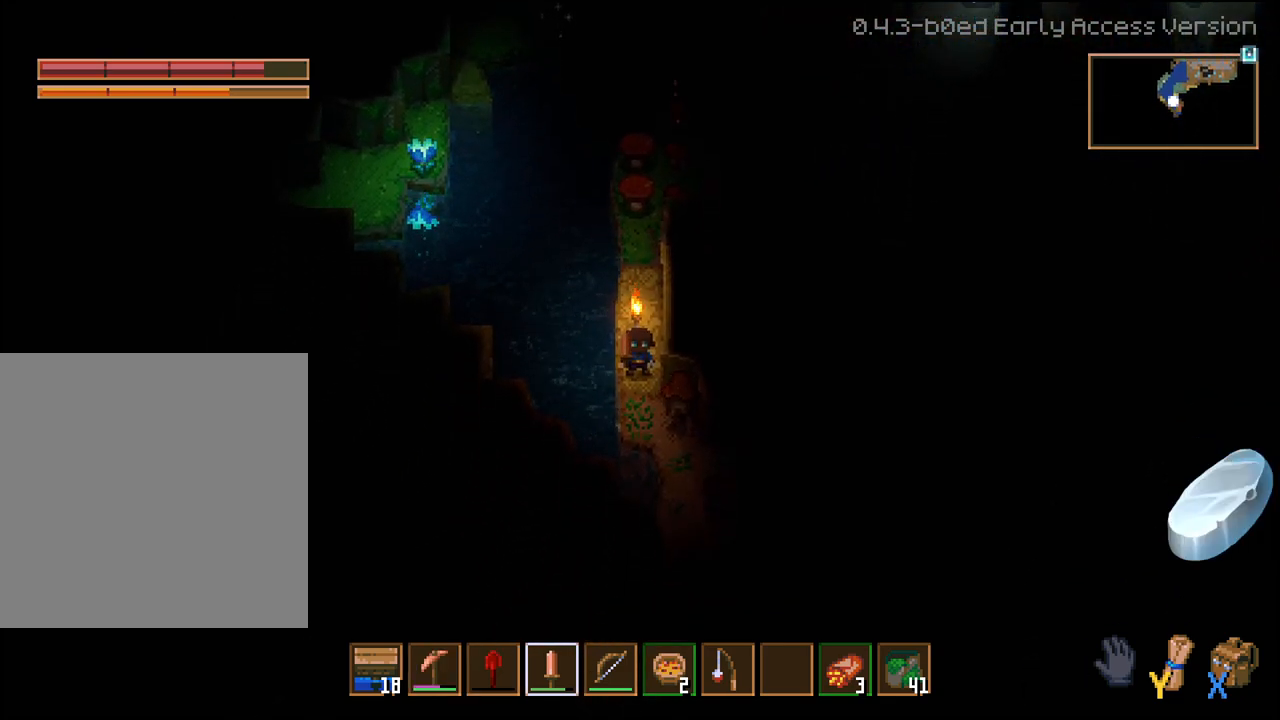
{"buttons": ["R2"], "left_stick": "center", "right_stick": "center", "events": [[33, "left_stick", "down-right"], [150, "R2", "down"], [217, "left_stick", "center"], [317, "R2", "up"], [450, "R2", "down"]]}
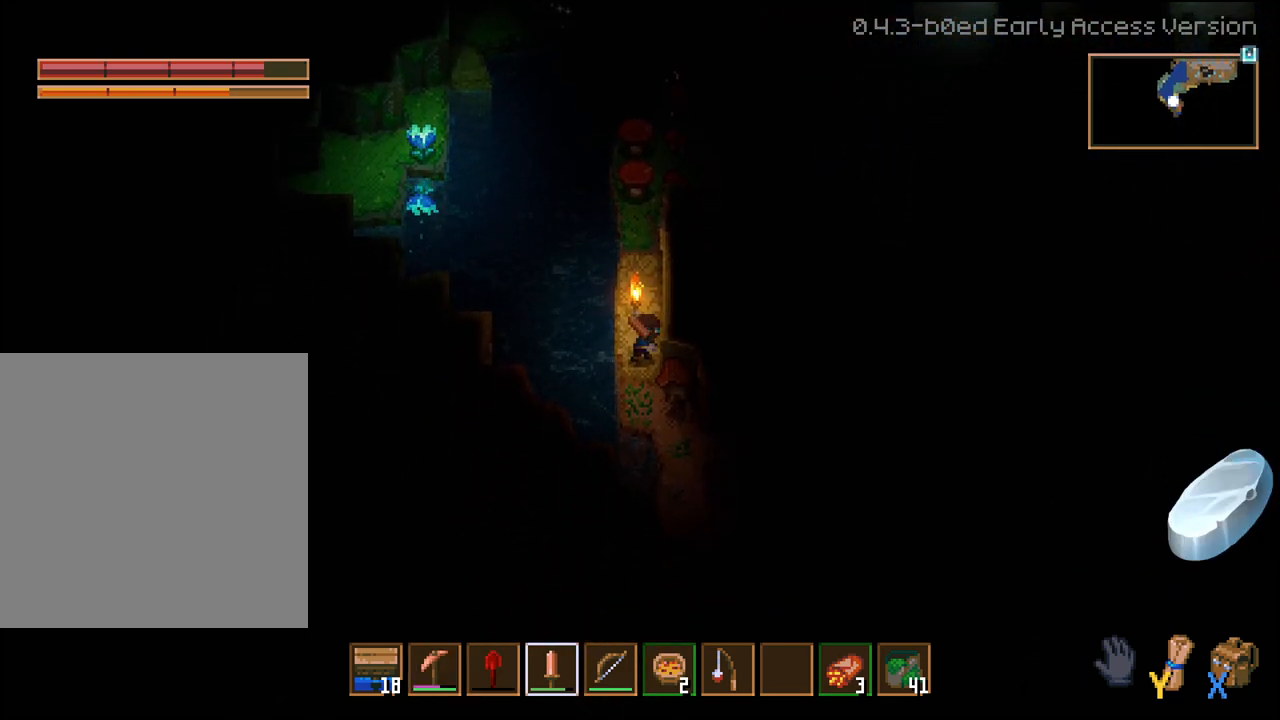
{"buttons": [], "left_stick": "up", "right_stick": "center", "events": [[133, "R2", "up"], [383, "left_stick", "up"]]}
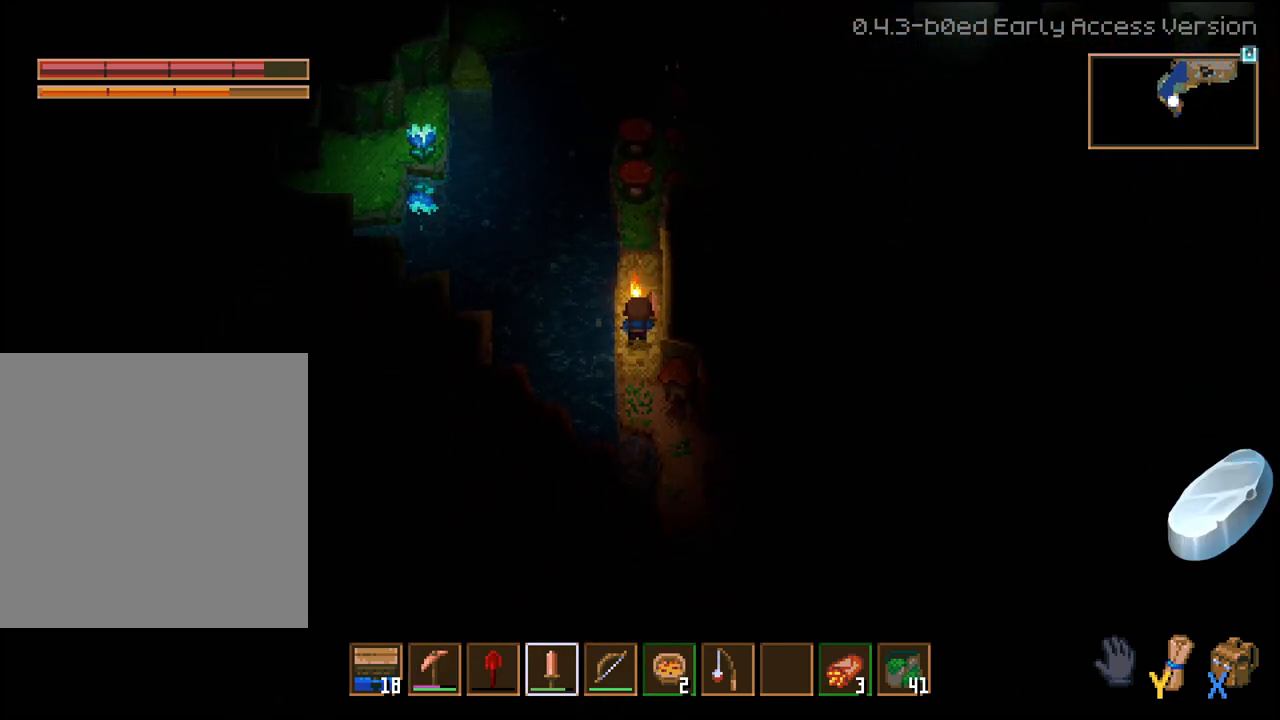
{"buttons": [], "left_stick": "down", "right_stick": "center", "events": [[367, "left_stick", "down"]]}
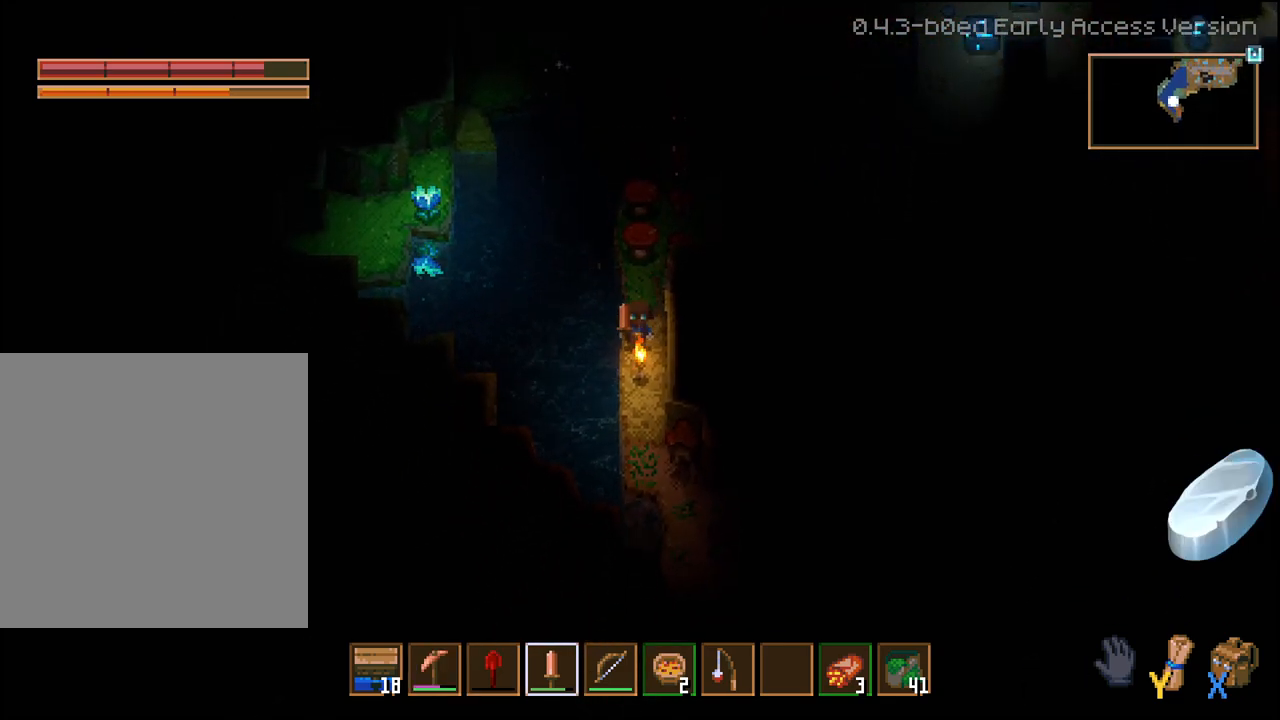
{"buttons": ["R2"], "left_stick": "center", "right_stick": "center", "events": [[450, "R2", "down"], [467, "left_stick", "center"]]}
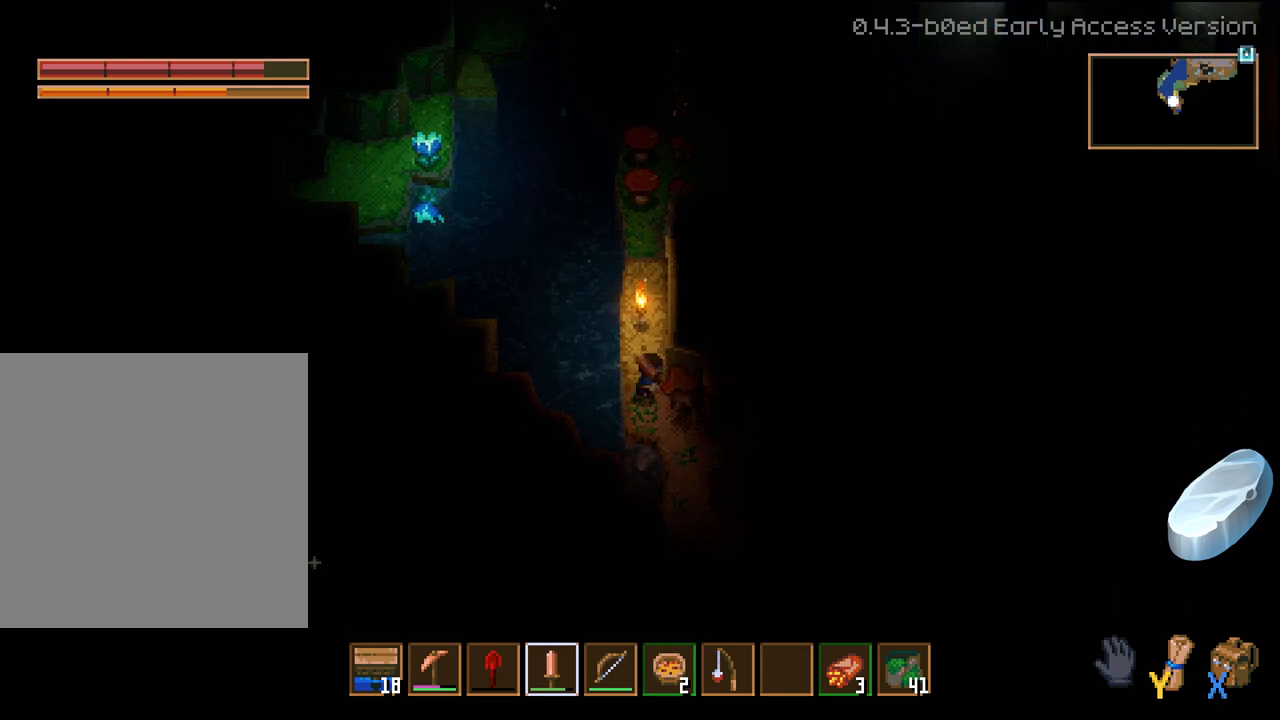
{"buttons": [], "left_stick": "center", "right_stick": "center", "events": [[100, "R2", "up"], [167, "R2", "down"], [300, "R2", "up"], [350, "R2", "down"], [500, "R2", "up"]]}
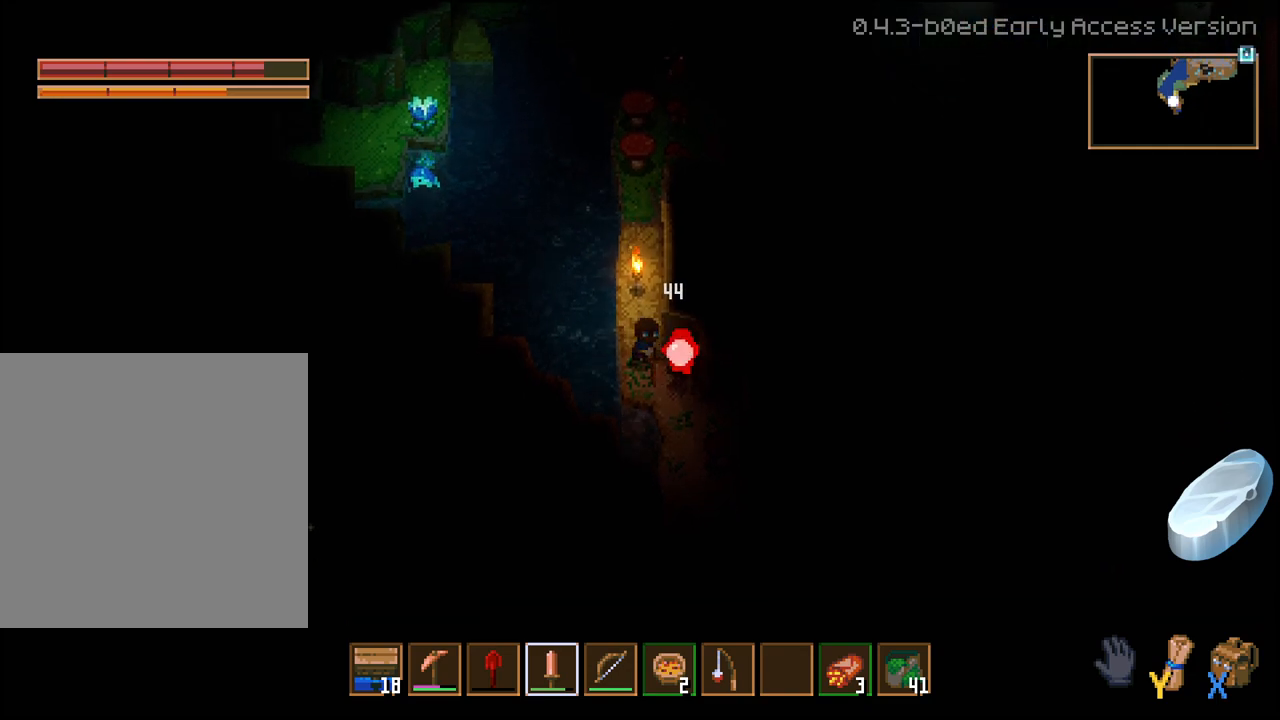
{"buttons": [], "left_stick": "up", "right_stick": "center", "events": [[50, "R2", "down"], [150, "R2", "up"], [150, "left_stick", "up-left"], [400, "left_stick", "up"]]}
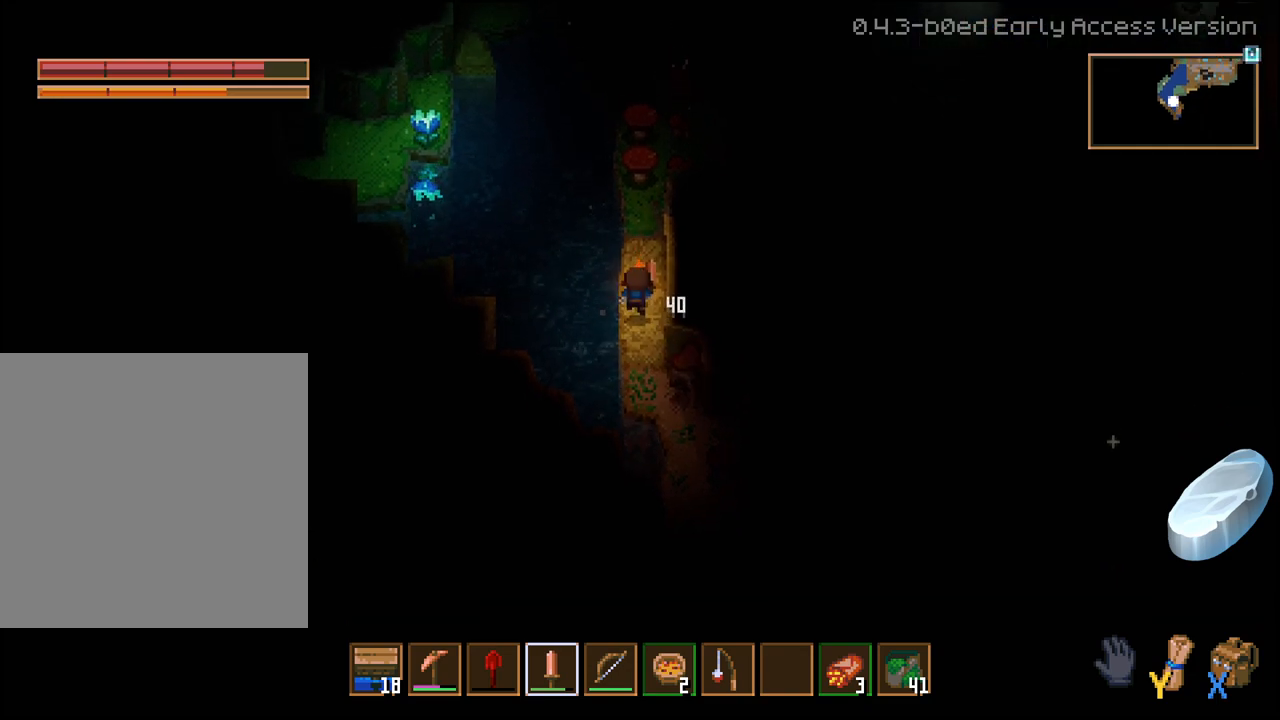
{"buttons": [], "left_stick": "down", "right_stick": "center", "events": [[100, "left_stick", "up-right"], [250, "left_stick", "down"]]}
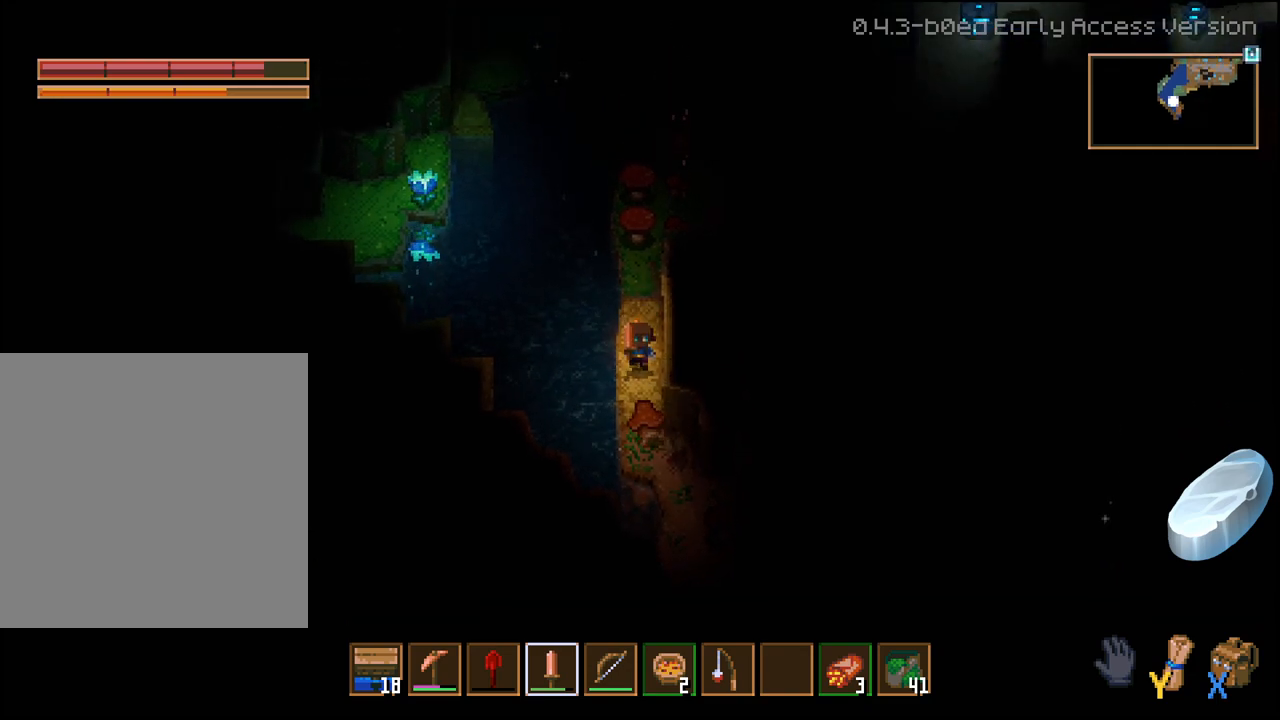
{"buttons": [], "left_stick": "center", "right_stick": "center", "events": [[117, "R2", "down"], [117, "left_stick", "center"], [233, "R2", "up"], [317, "R2", "down"], [433, "R2", "up"]]}
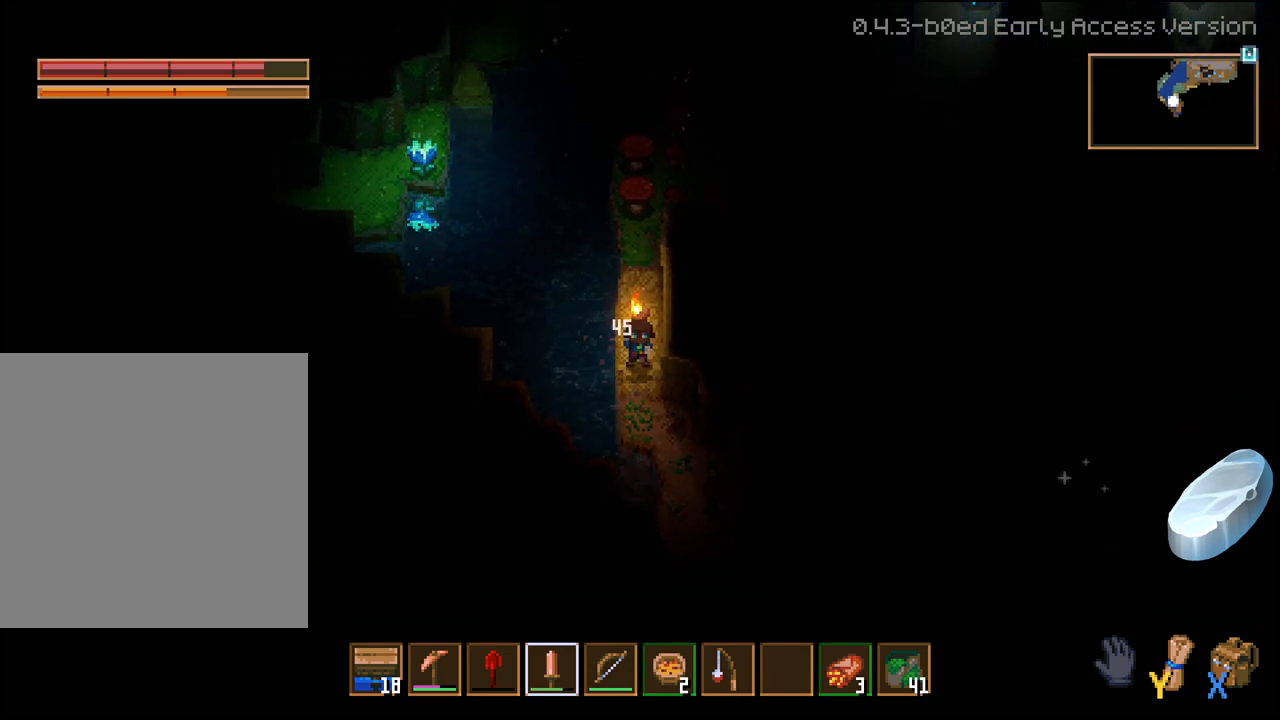
{"buttons": [], "left_stick": "down-right", "right_stick": "center", "events": [[283, "left_stick", "up"], [333, "left_stick", "up-right"], [467, "left_stick", "down-right"]]}
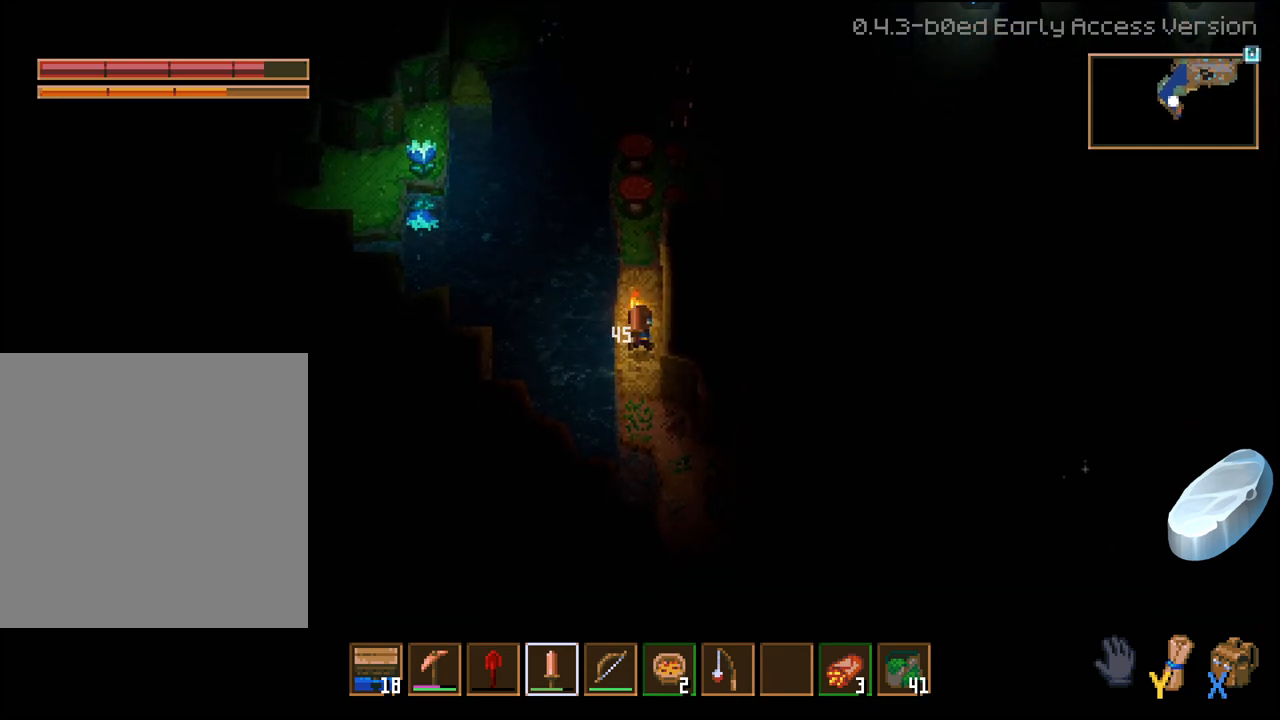
{"buttons": [], "left_stick": "right", "right_stick": "center", "events": [[50, "left_stick", "down"], [267, "left_stick", "down-right"], [483, "left_stick", "right"]]}
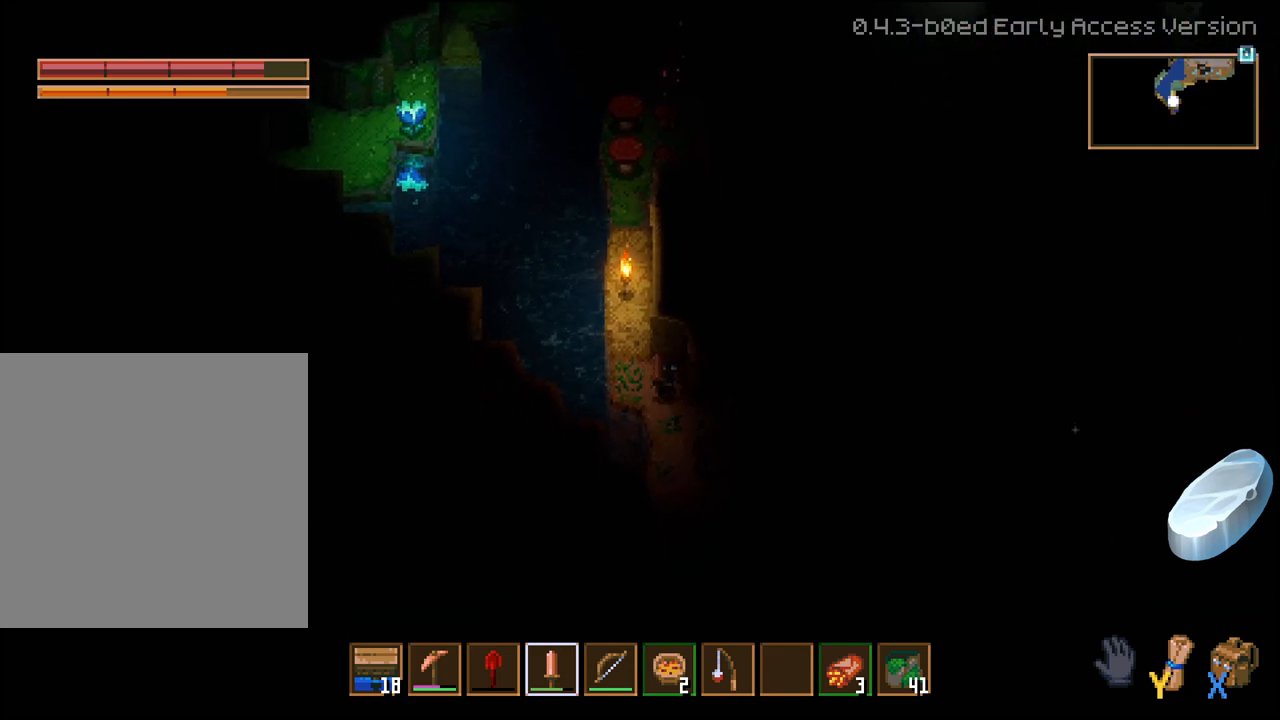
{"buttons": ["L3"], "left_stick": "down", "right_stick": "center", "events": [[67, "L3", "down"], [133, "left_stick", "down-right"], [433, "left_stick", "down"]]}
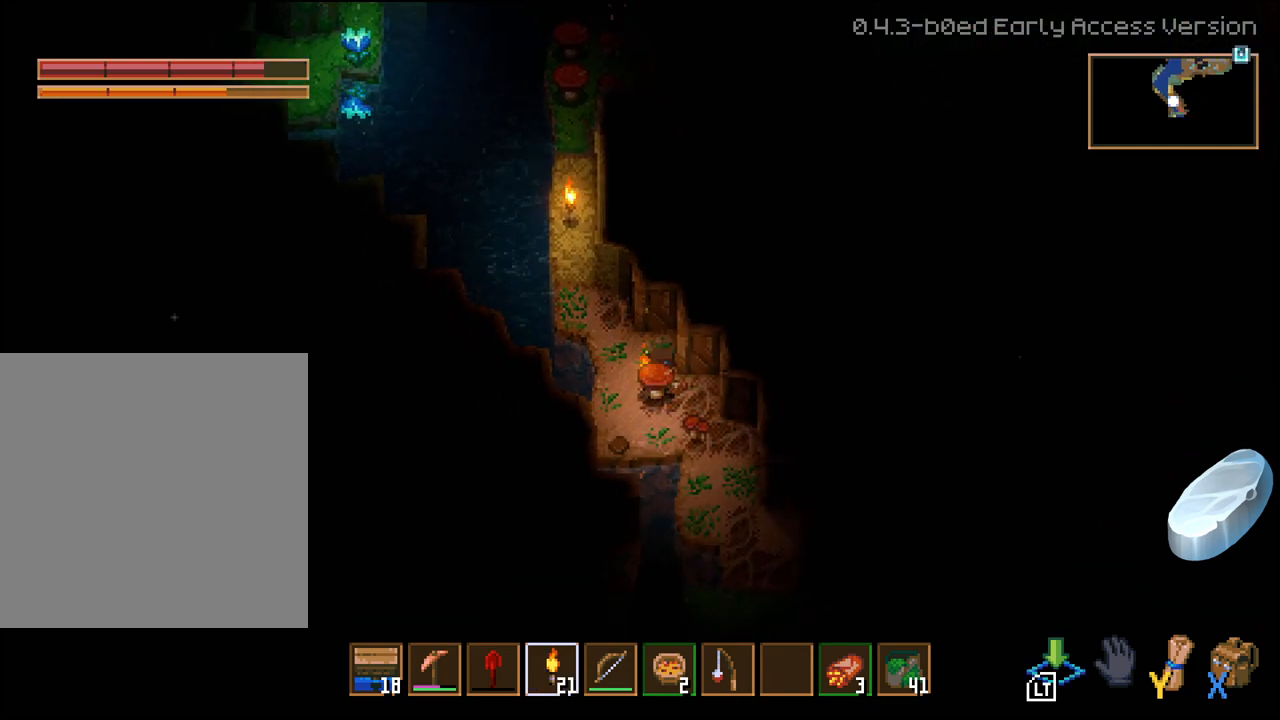
{"buttons": ["L3"], "left_stick": "down-right", "right_stick": "center", "events": [[83, "left_stick", "down-right"]]}
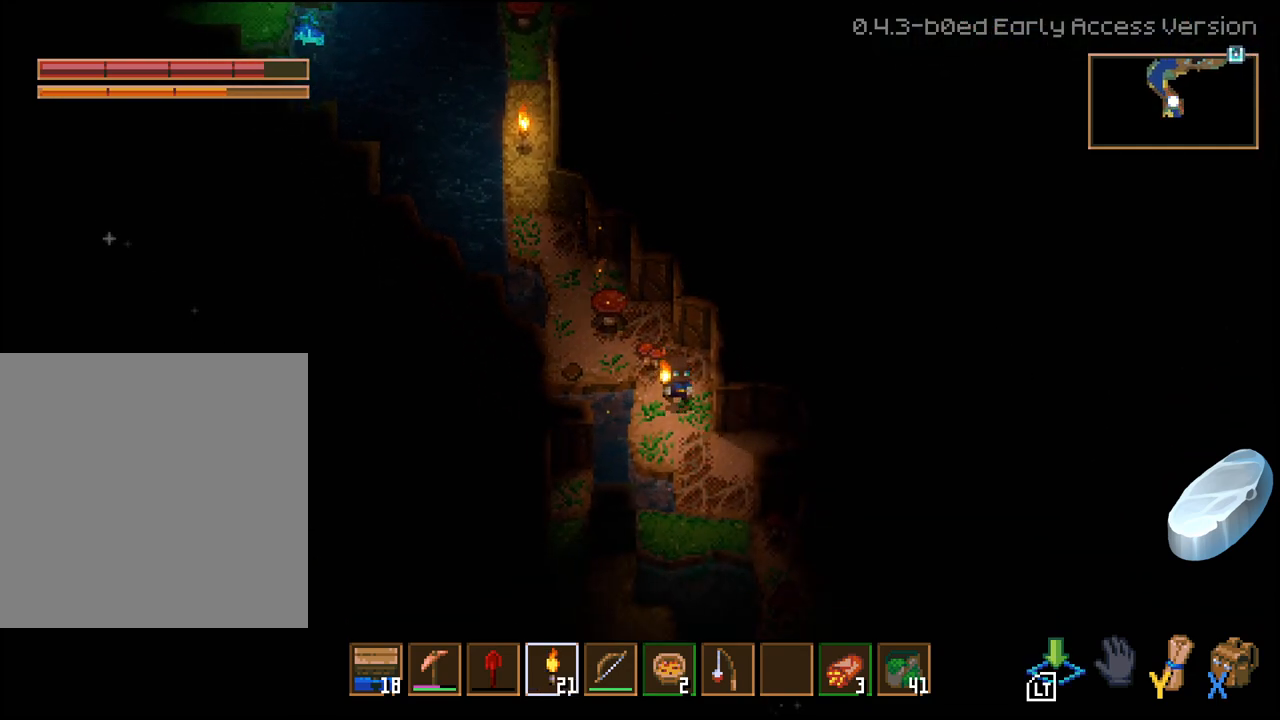
{"buttons": ["L3"], "left_stick": "down", "right_stick": "center", "events": [[417, "left_stick", "down"]]}
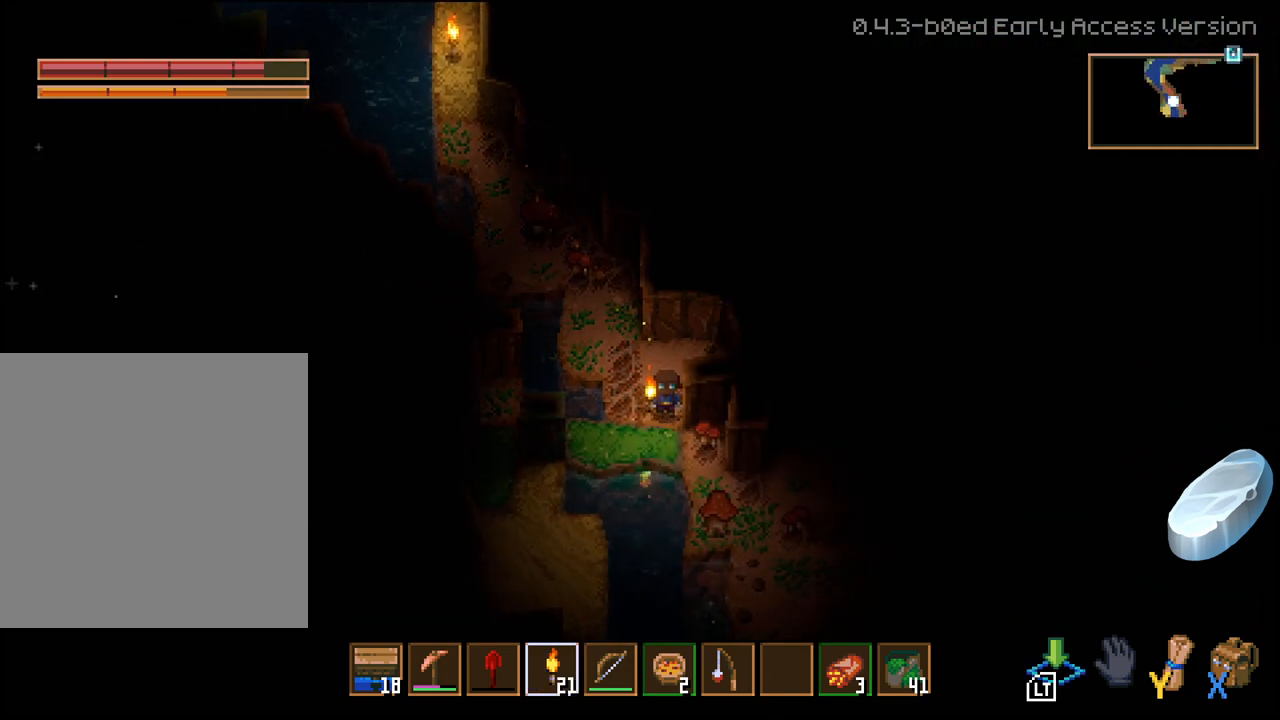
{"buttons": ["L3"], "left_stick": "up-left", "right_stick": "center", "events": [[267, "left_stick", "down-left"], [367, "left_stick", "left"], [500, "left_stick", "up-left"]]}
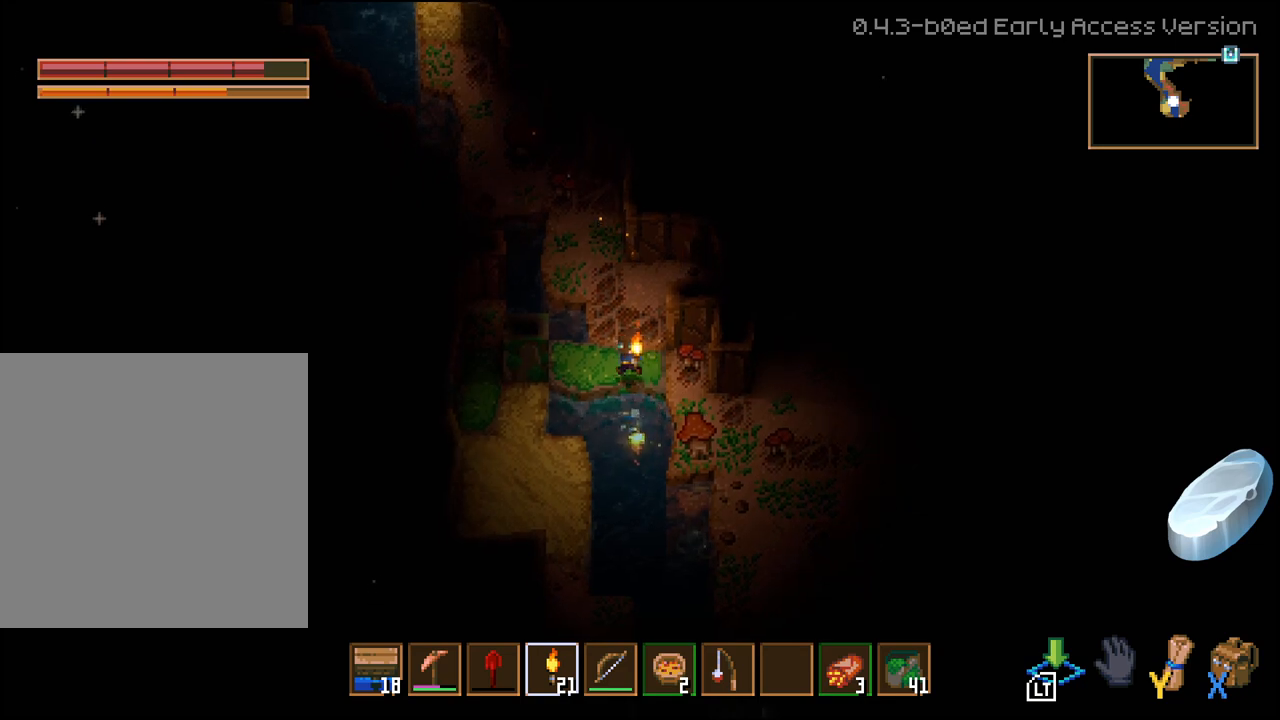
{"buttons": ["L3"], "left_stick": "up", "right_stick": "center", "events": [[333, "left_stick", "up"]]}
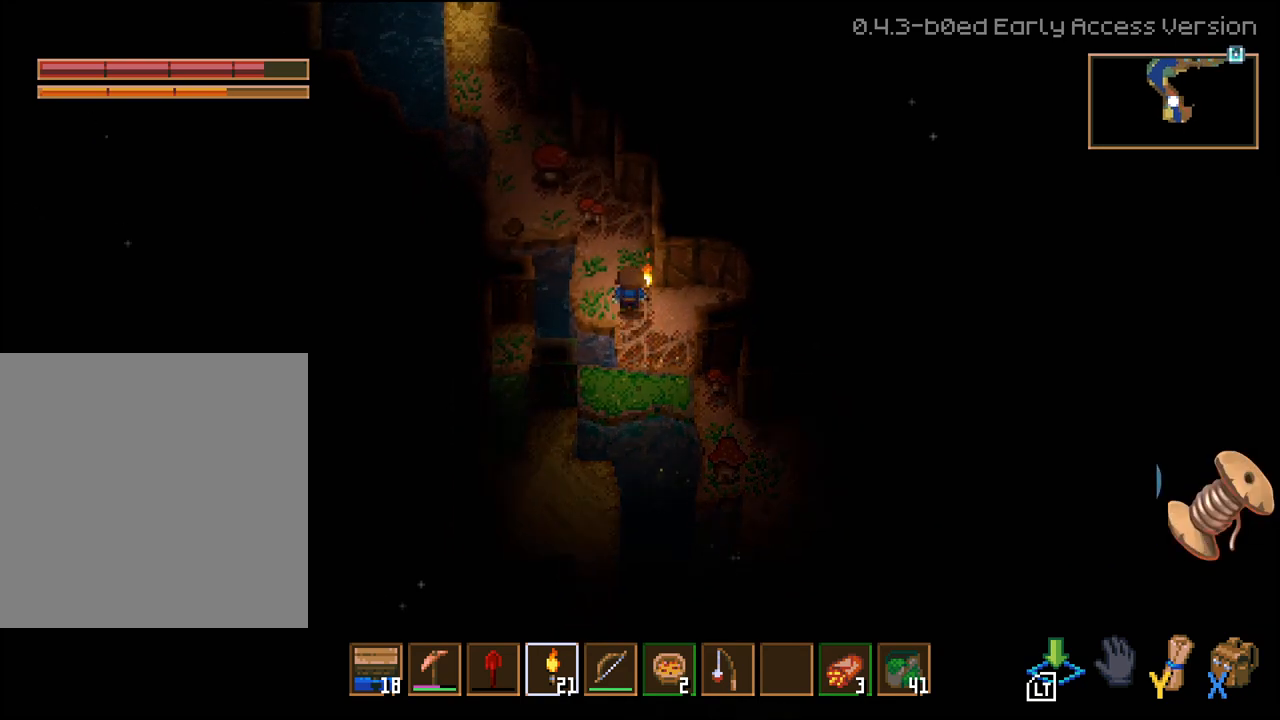
{"buttons": ["L3"], "left_stick": "up-left", "right_stick": "center", "events": [[83, "left_stick", "up-left"]]}
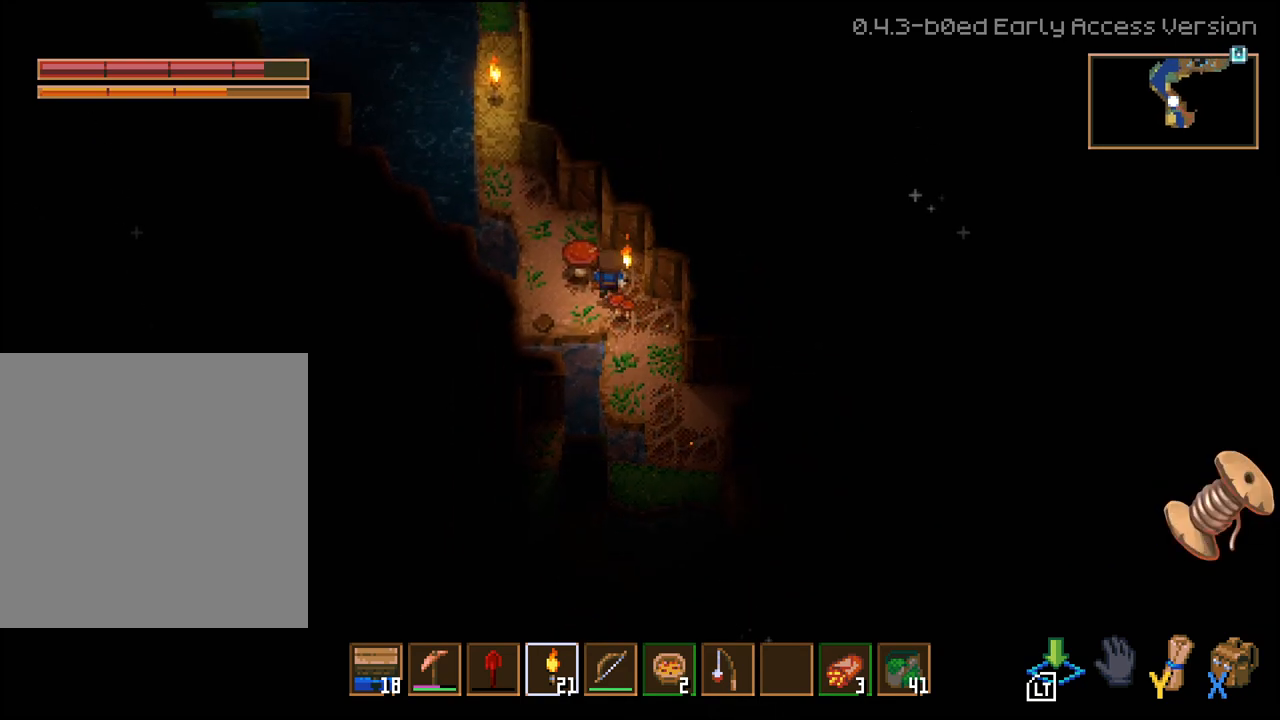
{"buttons": ["L3"], "left_stick": "up-left", "right_stick": "center", "events": []}
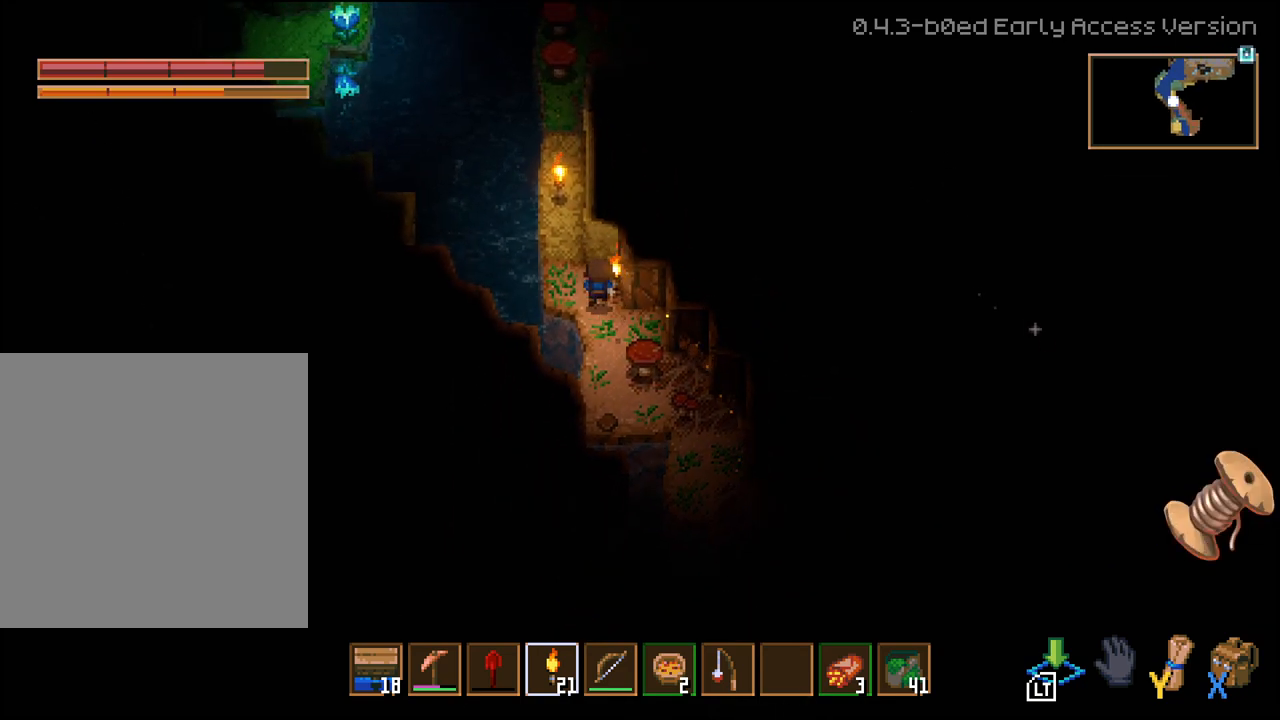
{"buttons": ["L3"], "left_stick": "up", "right_stick": "center", "events": [[383, "left_stick", "up"]]}
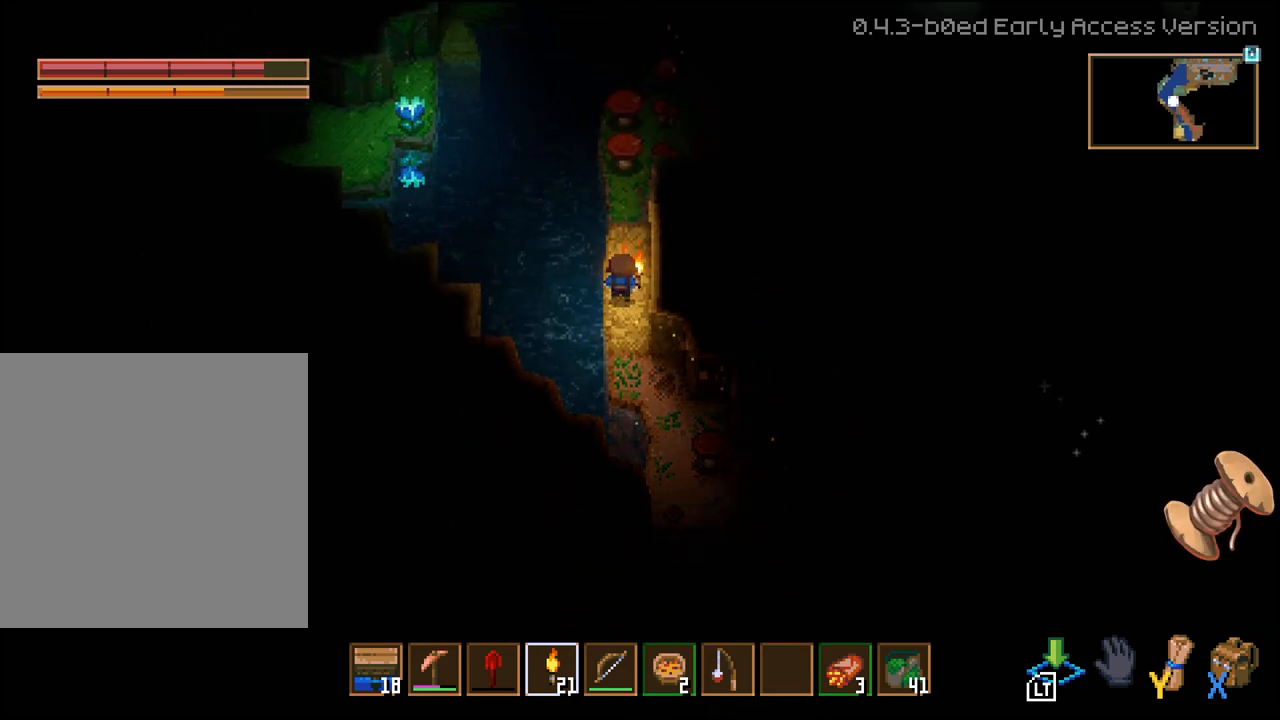
{"buttons": ["L3"], "left_stick": "up-right", "right_stick": "center", "events": [[200, "left_stick", "up-right"]]}
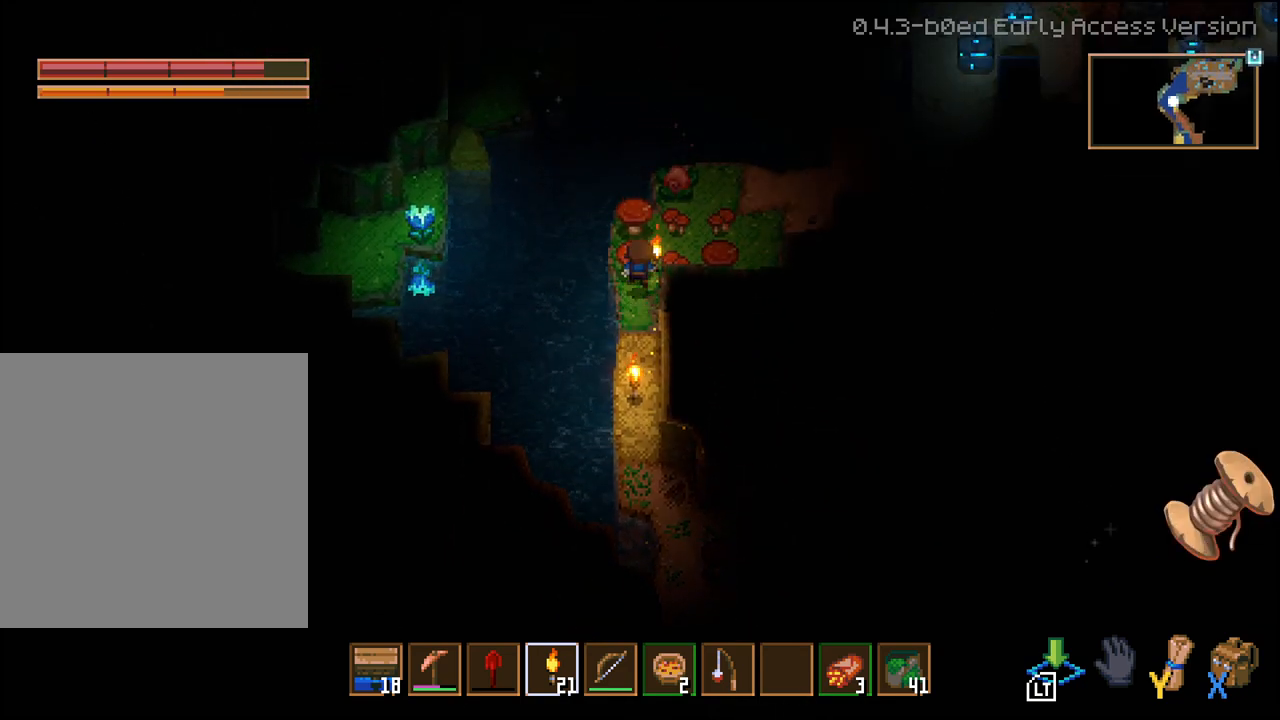
{"buttons": ["L3"], "left_stick": "up-right", "right_stick": "center", "events": []}
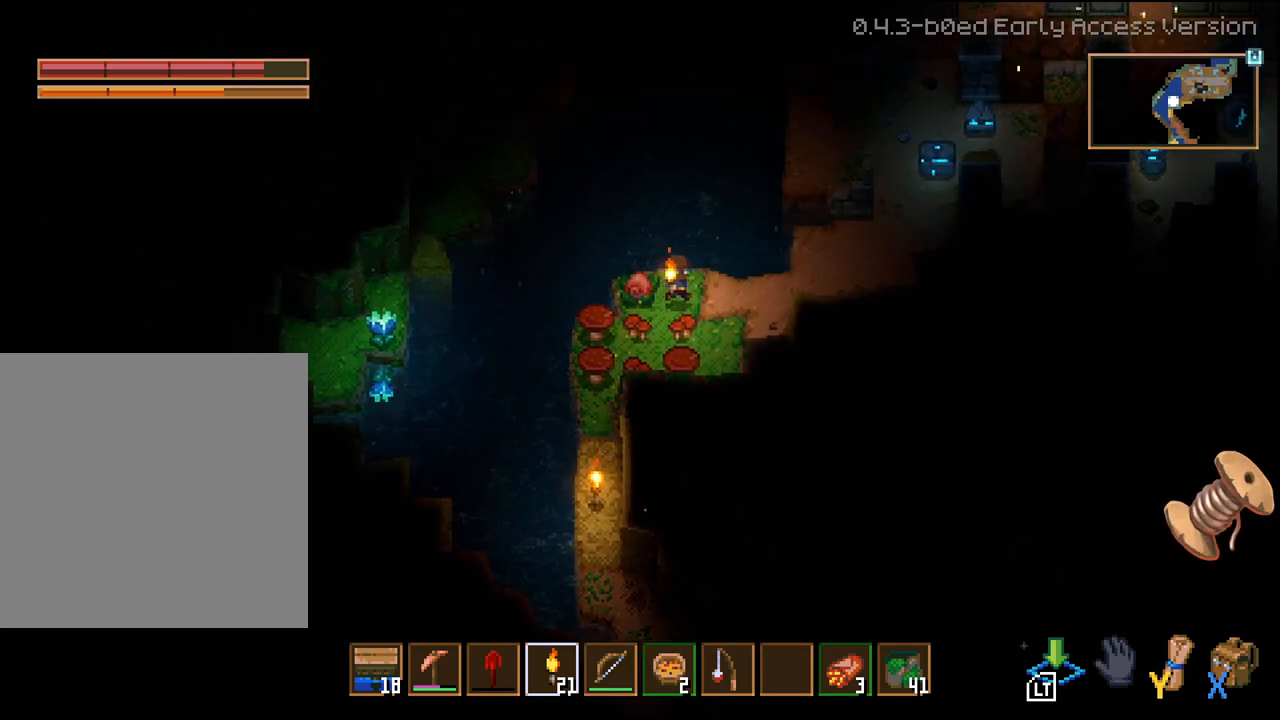
{"buttons": [], "left_stick": "center", "right_stick": "center", "events": [[133, "L3", "up"], [400, "left_stick", "center"]]}
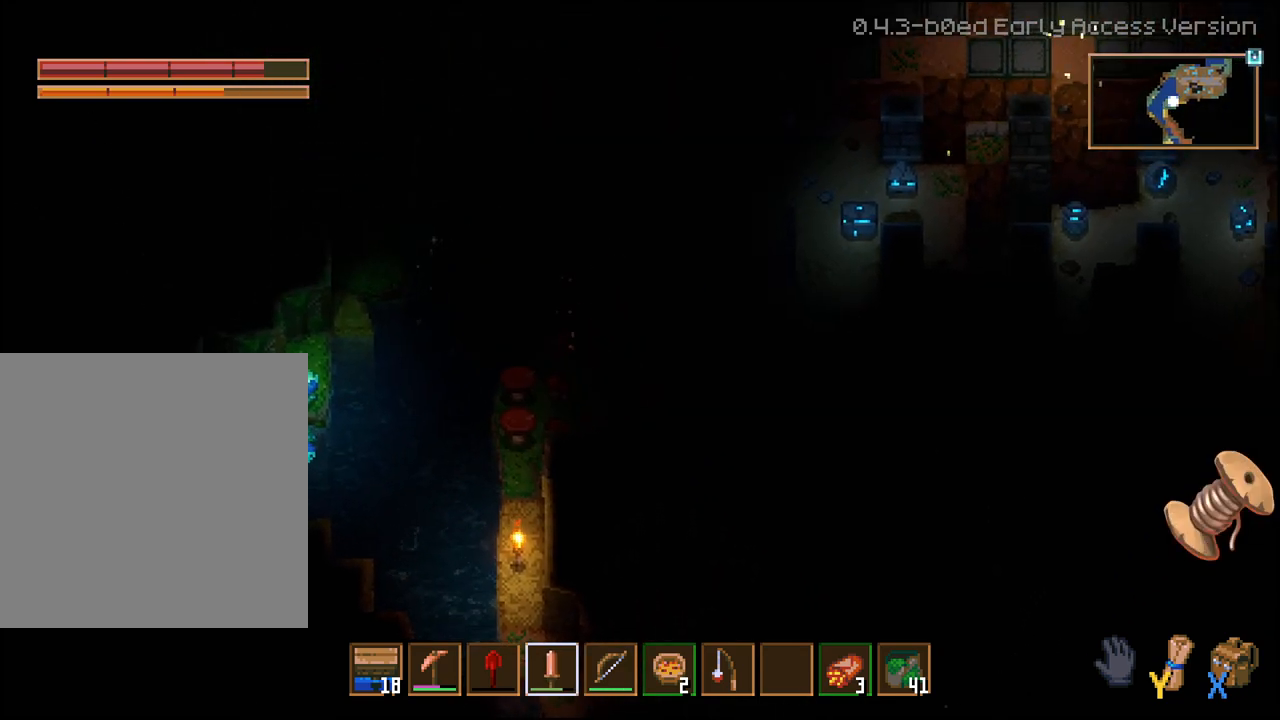
{"buttons": [], "left_stick": "left", "right_stick": "center", "events": [[83, "left_stick", "right"], [150, "L3", "down"], [233, "left_stick", "up-right"], [400, "L3", "up"], [433, "left_stick", "up-left"], [483, "left_stick", "left"]]}
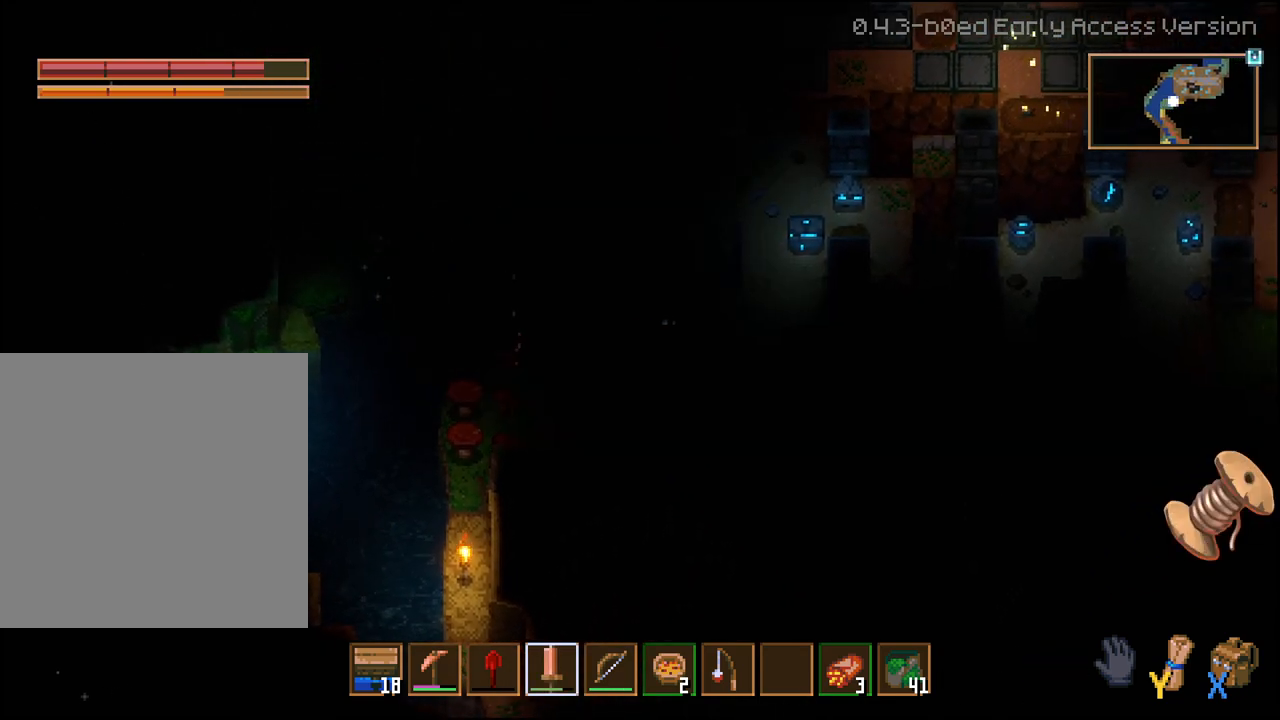
{"buttons": ["L3"], "left_stick": "up", "right_stick": "center", "events": [[150, "L3", "down"], [267, "left_stick", "up-left"], [483, "left_stick", "up"]]}
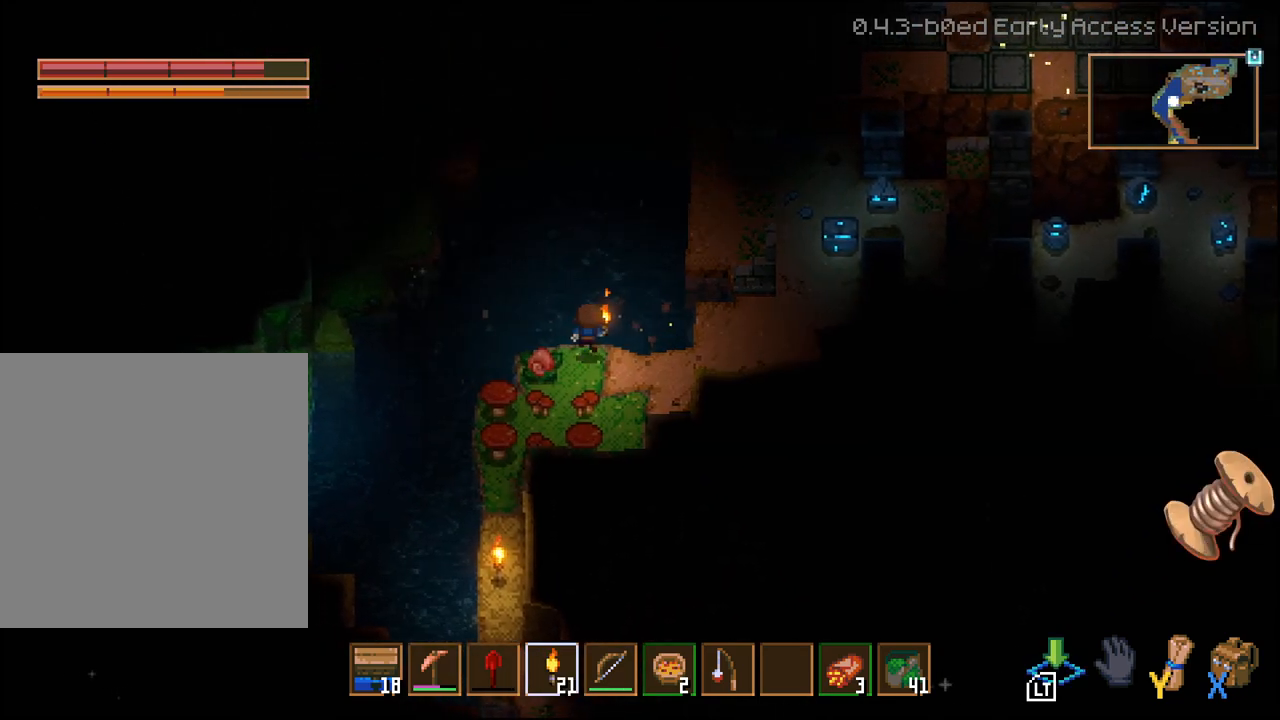
{"buttons": [], "left_stick": "up-right", "right_stick": "center", "events": [[67, "L2", "down"], [100, "left_stick", "up-right"], [333, "left_stick", "up"], [350, "L2", "up"], [367, "L3", "up"], [467, "left_stick", "up-right"]]}
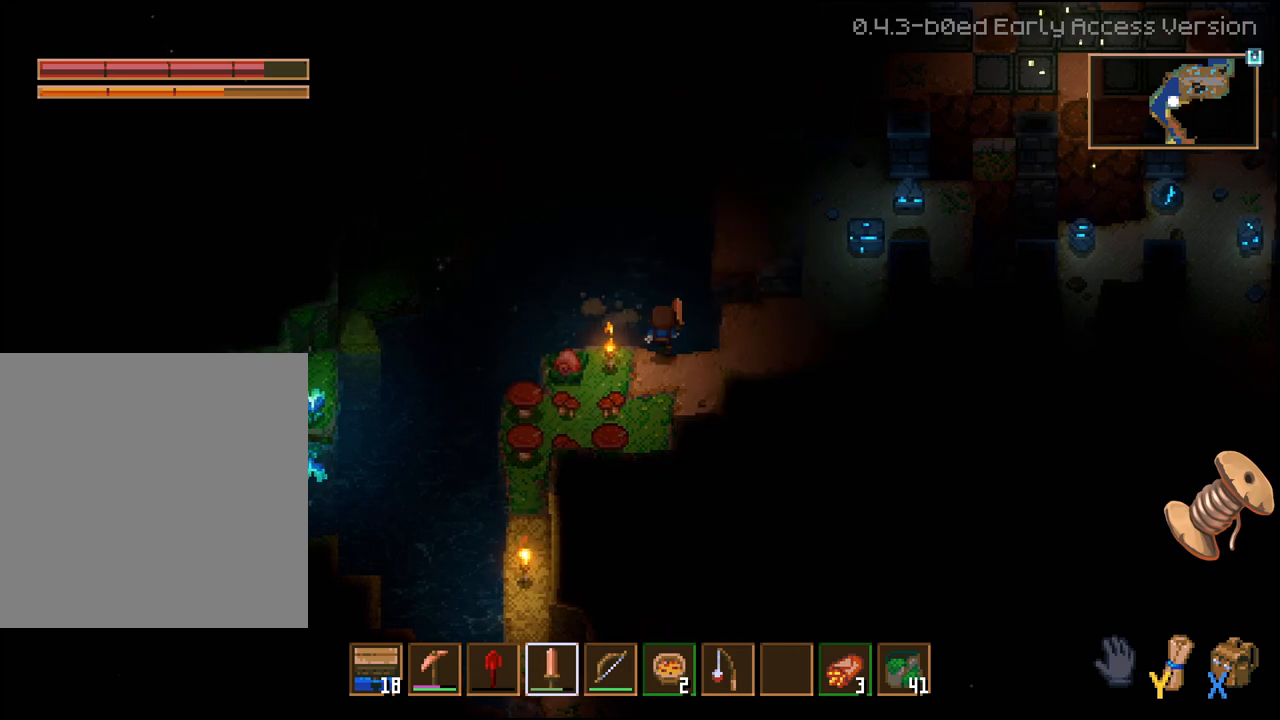
{"buttons": [], "left_stick": "up-right", "right_stick": "center", "events": []}
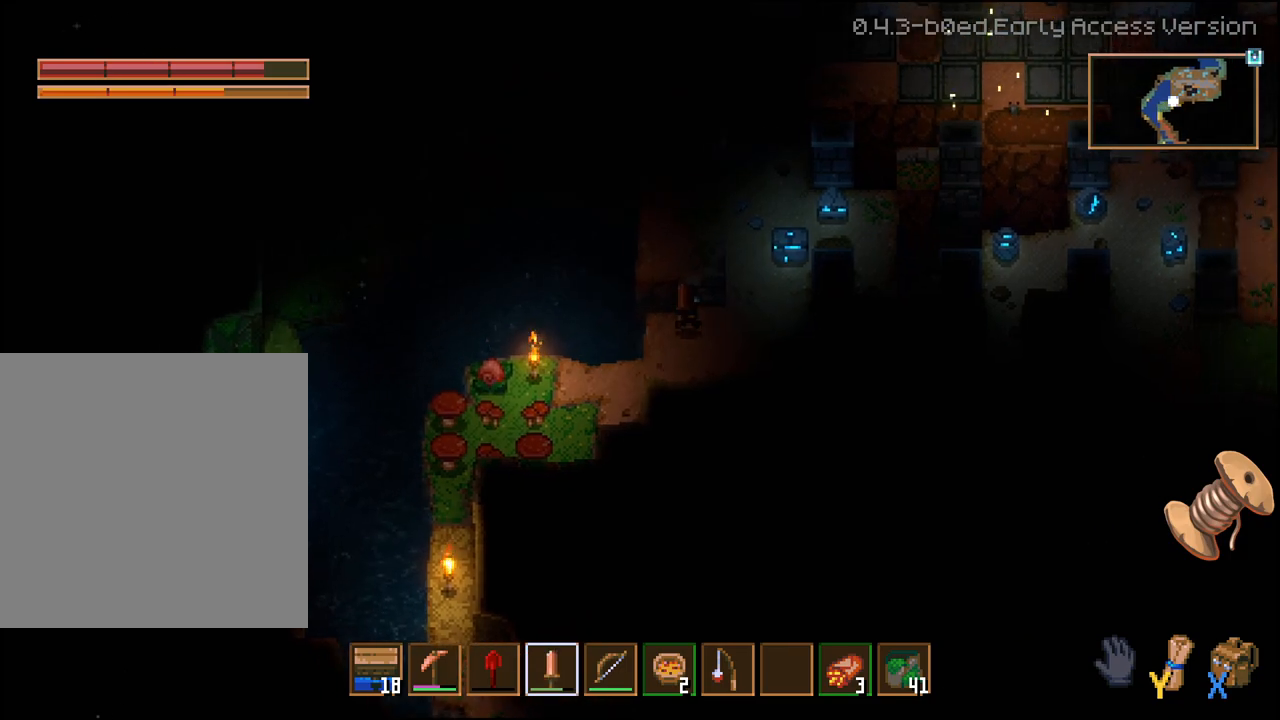
{"buttons": [], "left_stick": "up-left", "right_stick": "center", "events": [[367, "left_stick", "up"], [467, "left_stick", "up-left"]]}